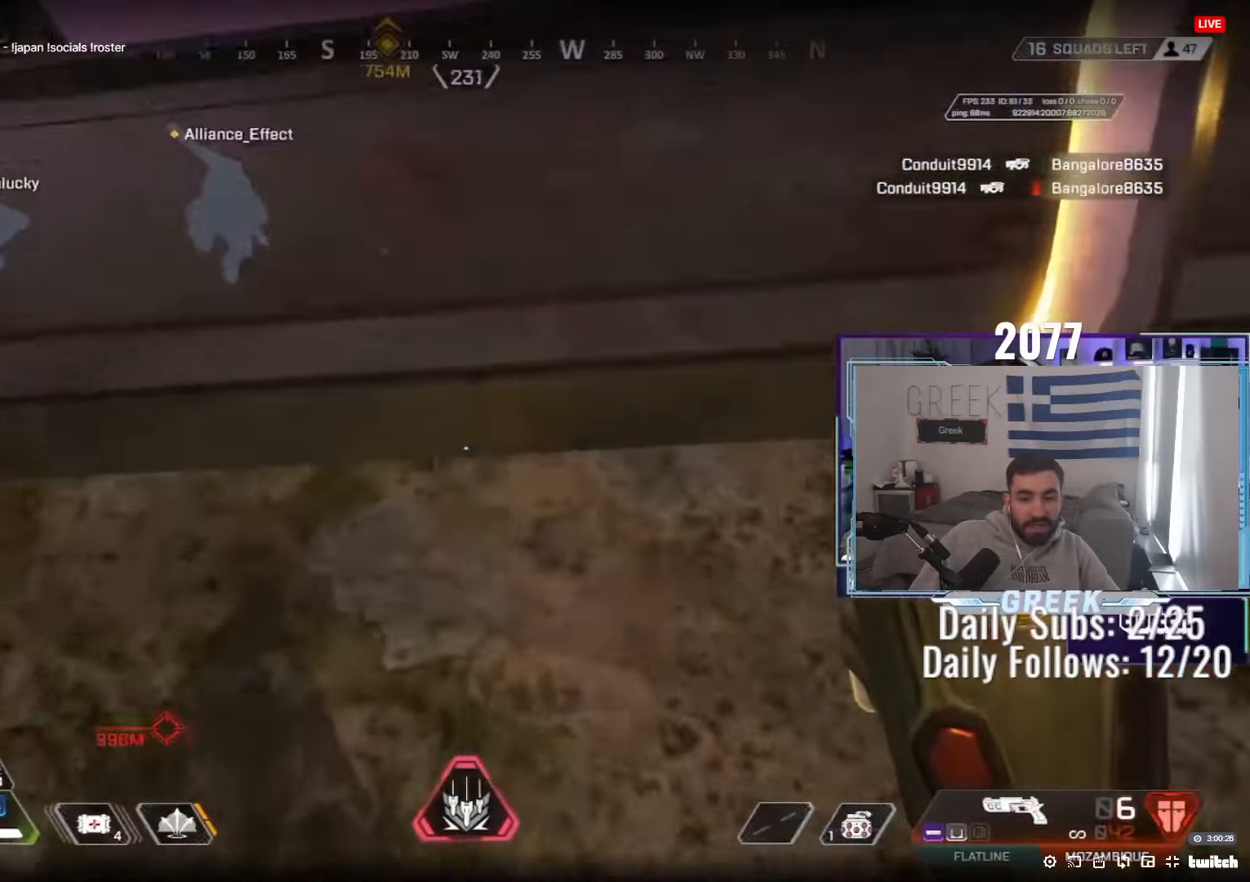
Gameplay with keyboard and mouse; each line is a JSON object with the keys and mouse buttons held at the frame after it. "events" lists presses ("down") and releases ("up") of "a", "ctrl", "d", "e", "f", "q", "r", "s", "shift", "space", "tab", "w", "mouse_left", "mouse_wheel", "mouse_right", "mouse_mb4" and "mouse_mb5" between this image and that frame as [ms after this image, input, new state], when the widget could be followed in between. "mouse_left", "mouse_wheel", "mouse_right", "mouse_mb4", "mouse_mb5" = the "left", "wheel", "right", "mb4", "mb5" buttons of the "mouse" list. No other keys are recorded. "wheel" means that the mouse wheel is clicked or scrolled. Not read: mouse_move.
{"keys": ["a", "w"], "mouse": [], "events": [[233, "a", "down"]]}
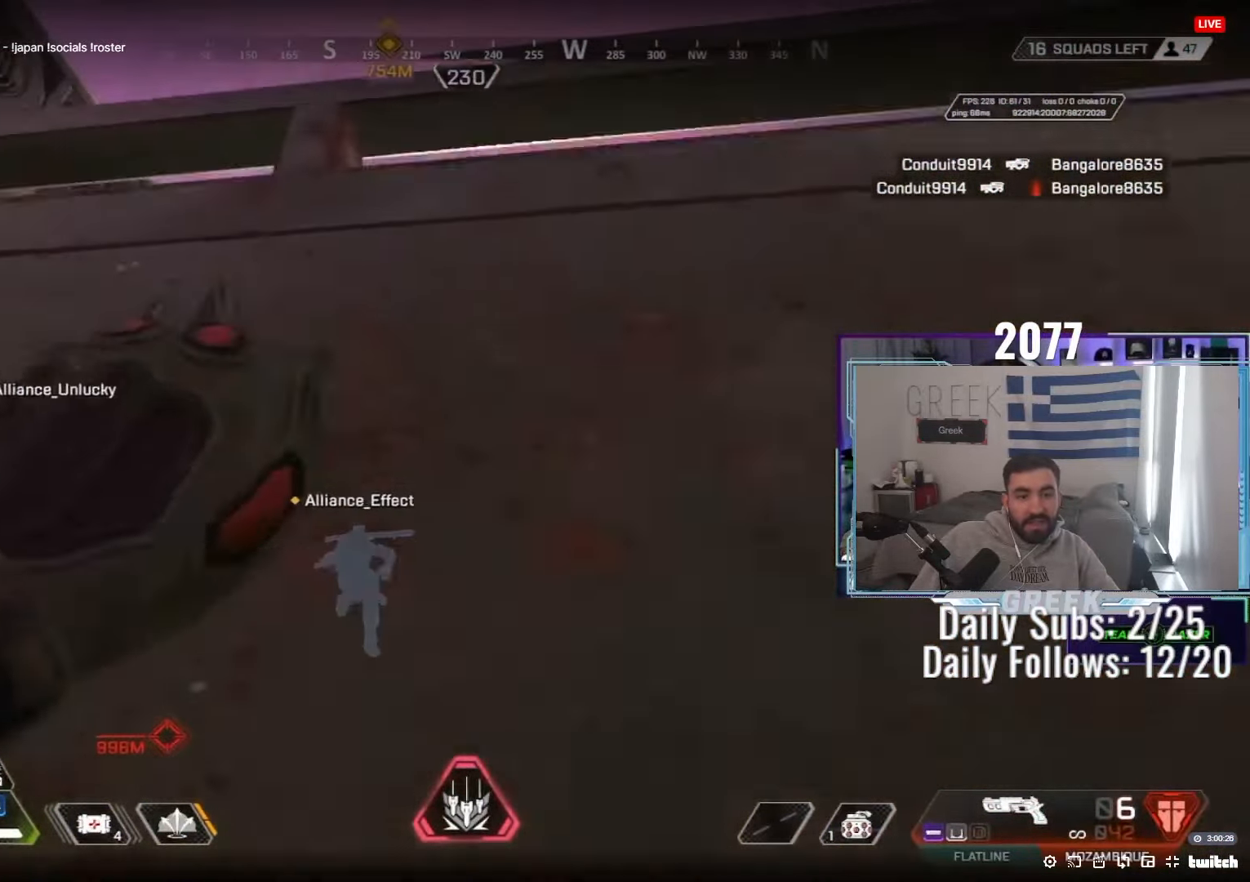
{"keys": ["w"], "mouse": [], "events": [[167, "a", "up"], [333, "shift", "down"], [433, "shift", "up"]]}
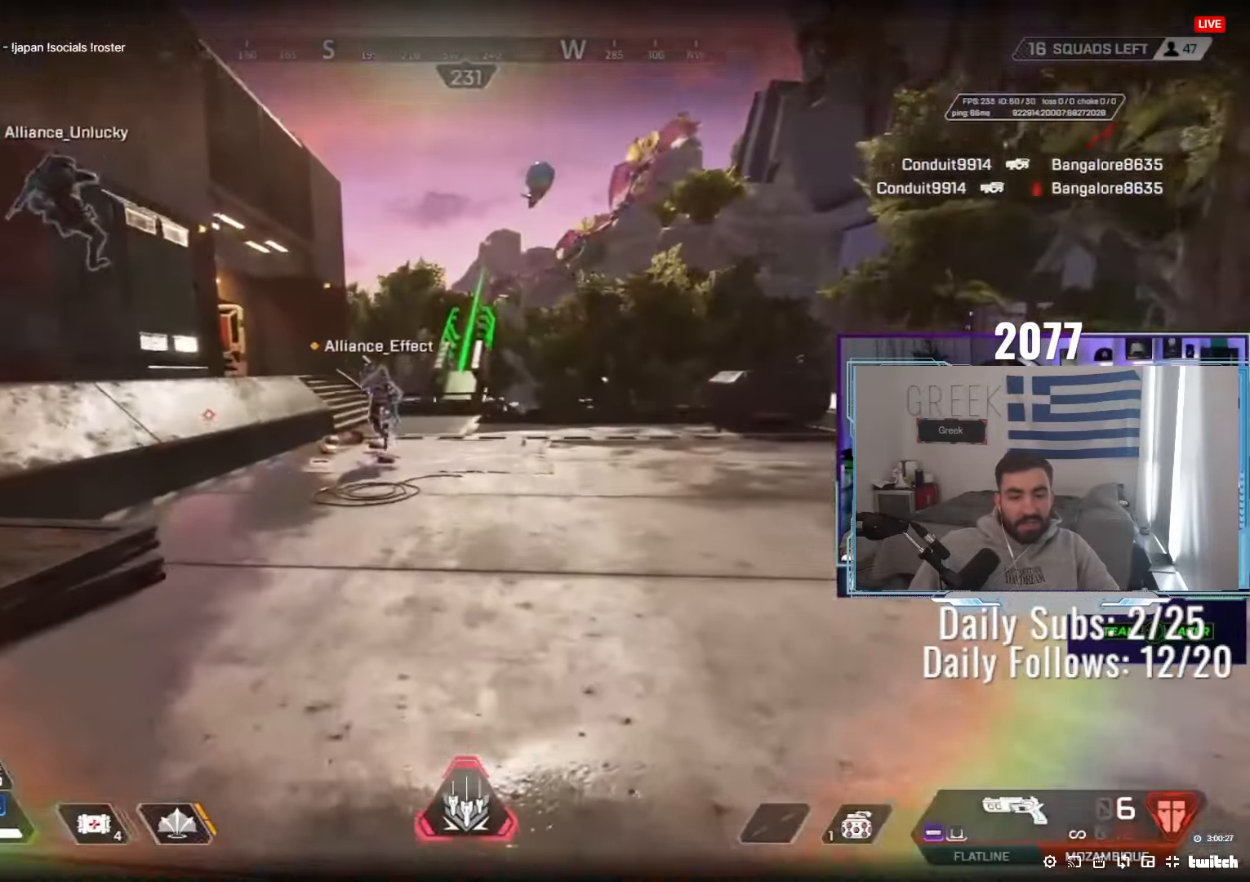
{"keys": ["ctrl", "w"], "mouse": [], "events": [[283, "space", "down"], [300, "ctrl", "down"], [450, "space", "up"]]}
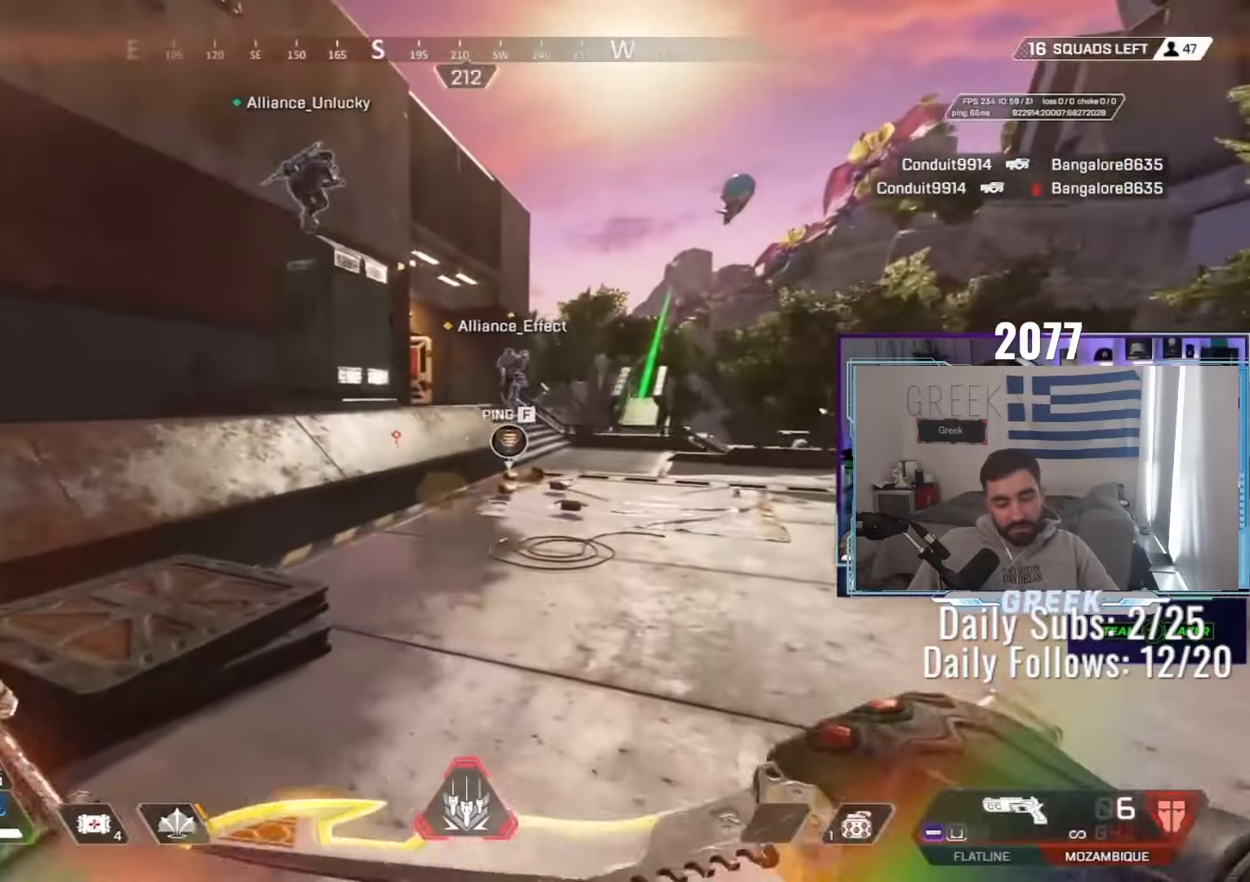
{"keys": ["shift", "w"], "mouse": [], "events": [[133, "tab", "down"], [217, "tab", "up"], [267, "d", "down"], [267, "w", "up"], [333, "ctrl", "up"], [383, "w", "down"], [417, "d", "up"], [433, "shift", "down"]]}
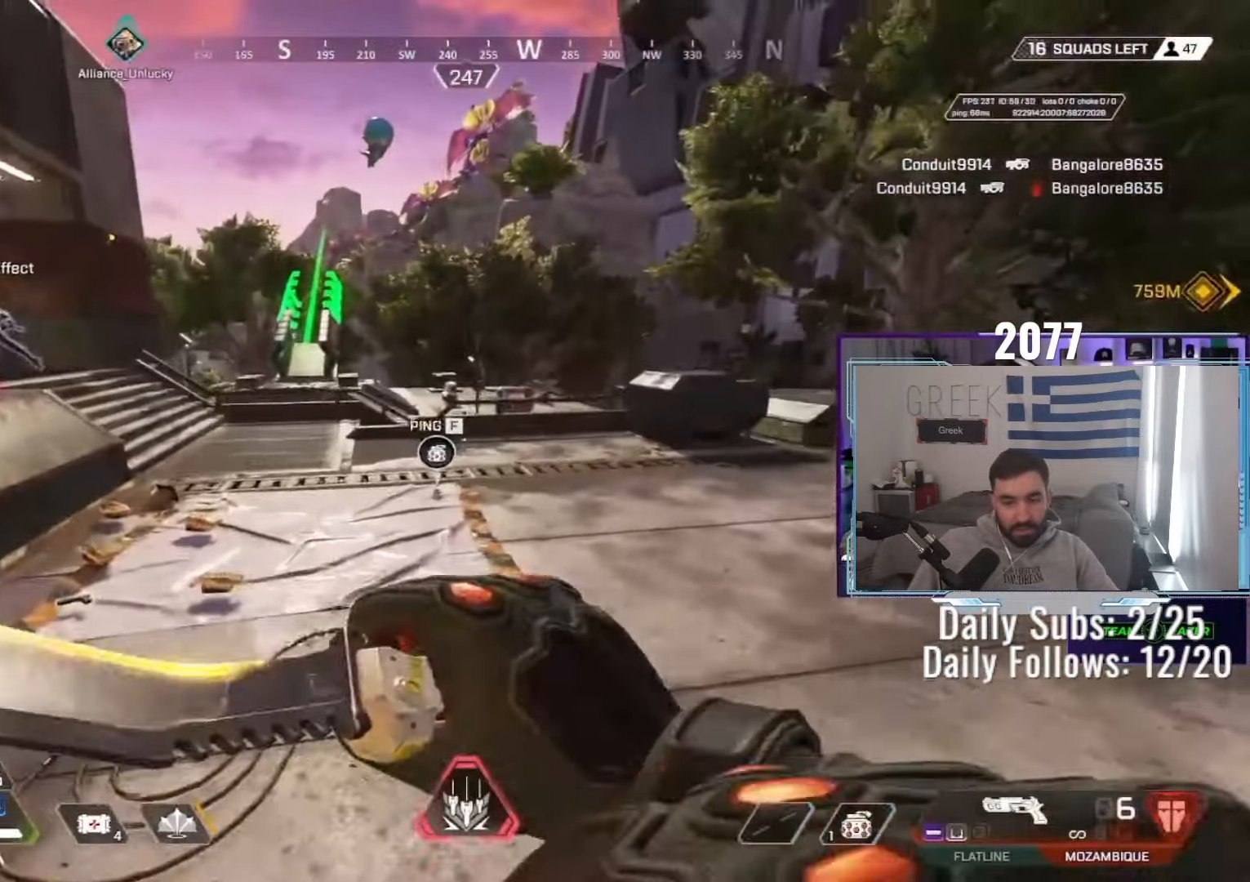
{"keys": ["w"], "mouse": [], "events": [[33, "mouse_right", "down"], [50, "mouse_right", "up"], [83, "shift", "up"], [233, "tab", "down"], [300, "tab", "up"], [400, "tab", "down"], [467, "tab", "up"]]}
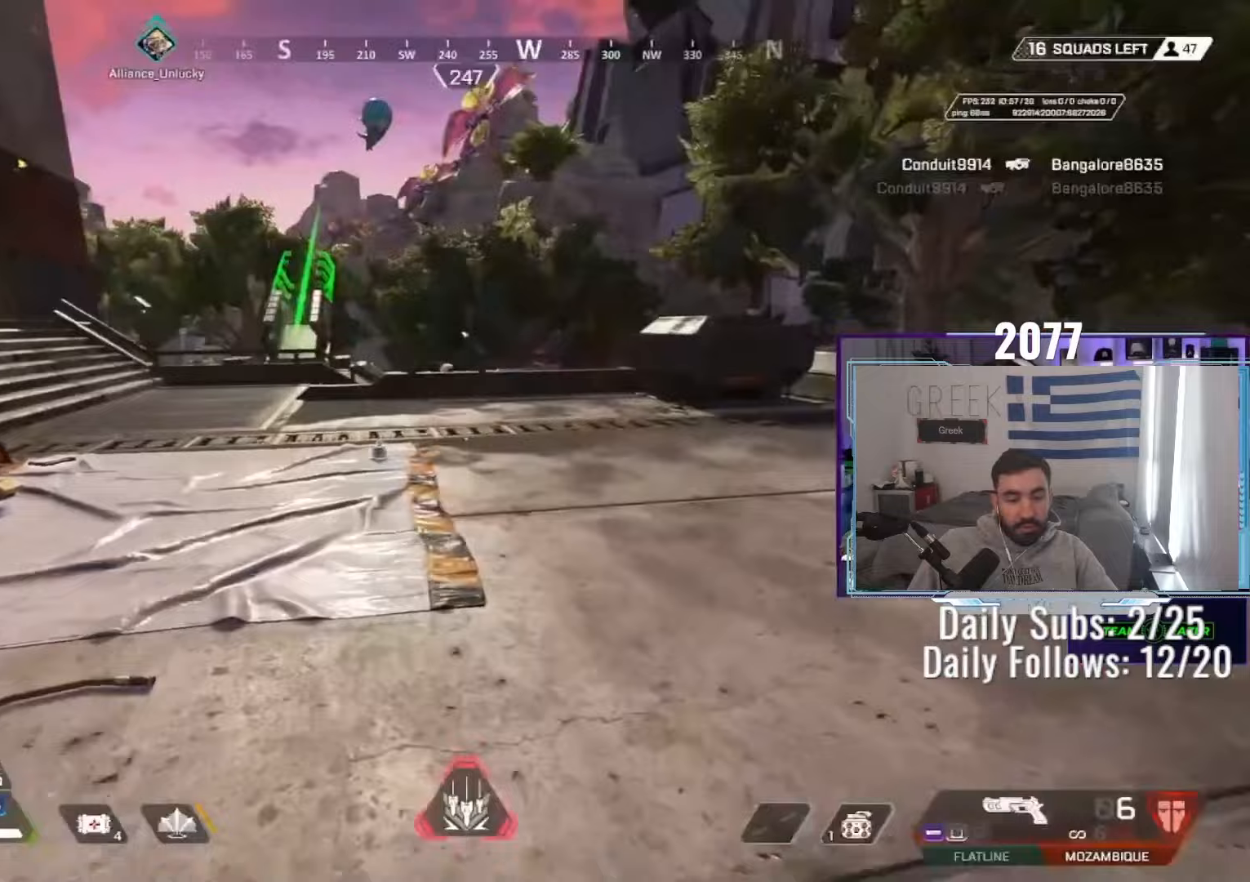
{"keys": ["e", "w"], "mouse": [], "events": [[50, "tab", "down"], [100, "tab", "up"], [200, "tab", "down"], [267, "tab", "up"], [433, "e", "down"]]}
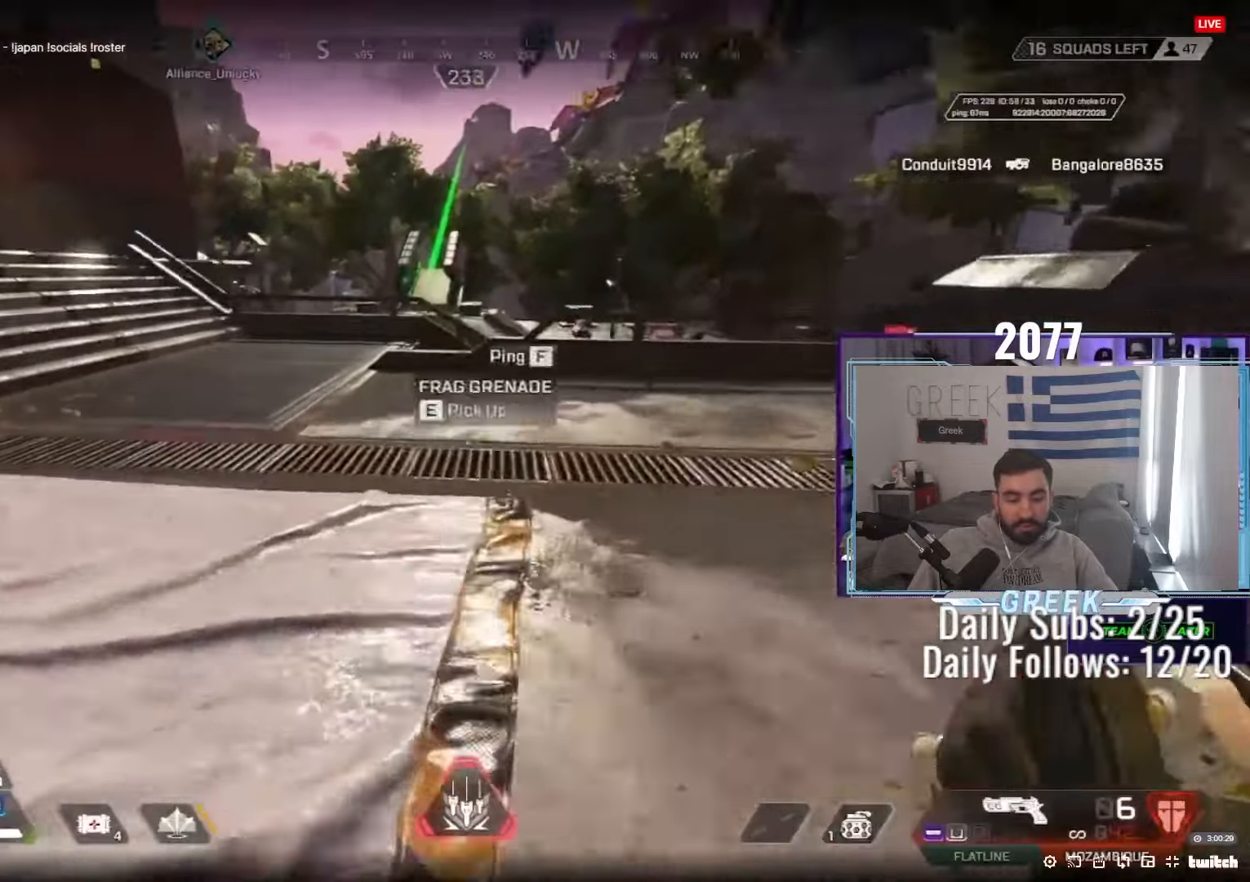
{"keys": ["w"], "mouse": ["wheel"], "events": [[50, "e", "up"], [67, "shift", "down"], [167, "shift", "up"], [350, "mouse_wheel", "down"]]}
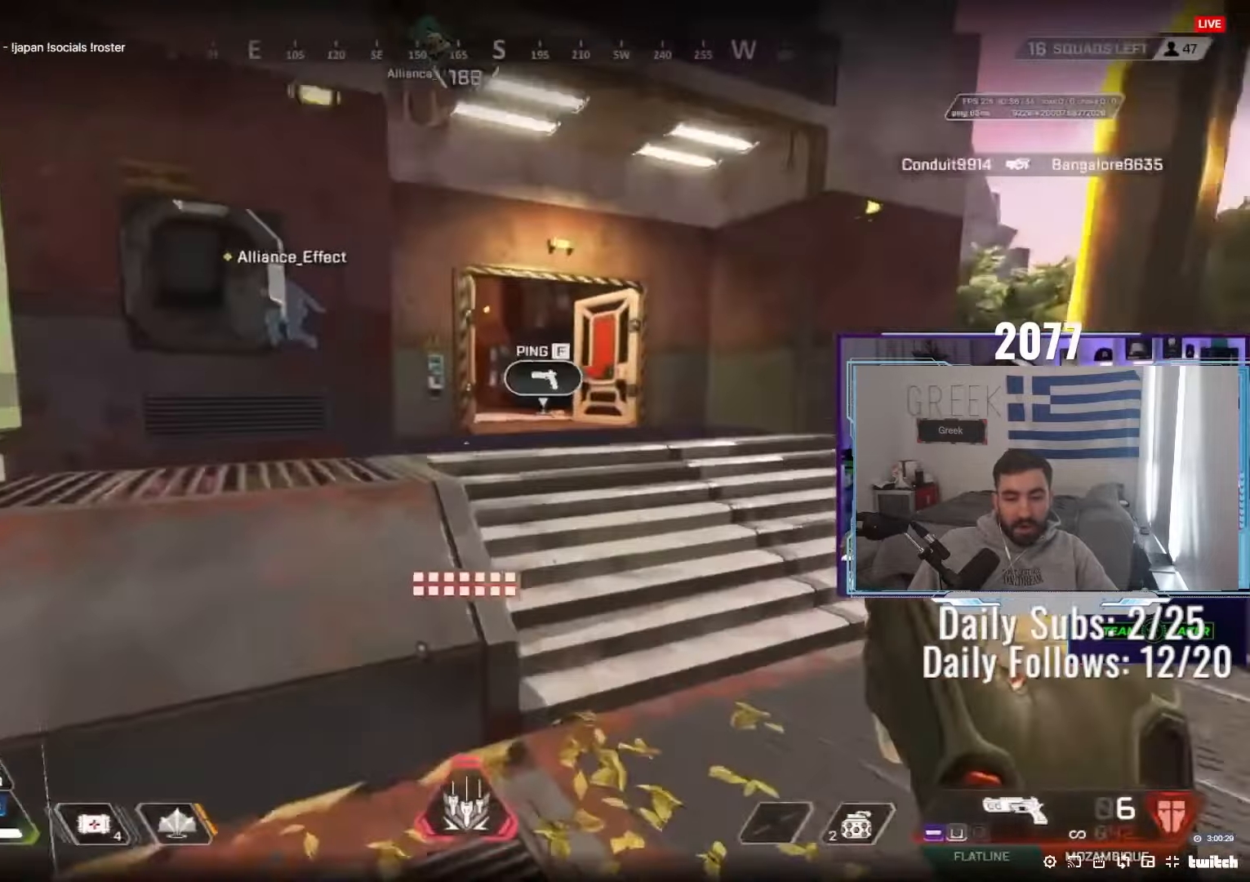
{"keys": ["w"], "mouse": [], "events": [[17, "a", "down"], [17, "mouse_wheel", "up"], [67, "w", "up"], [133, "a", "up"], [200, "w", "down"], [267, "shift", "down"], [367, "shift", "up"]]}
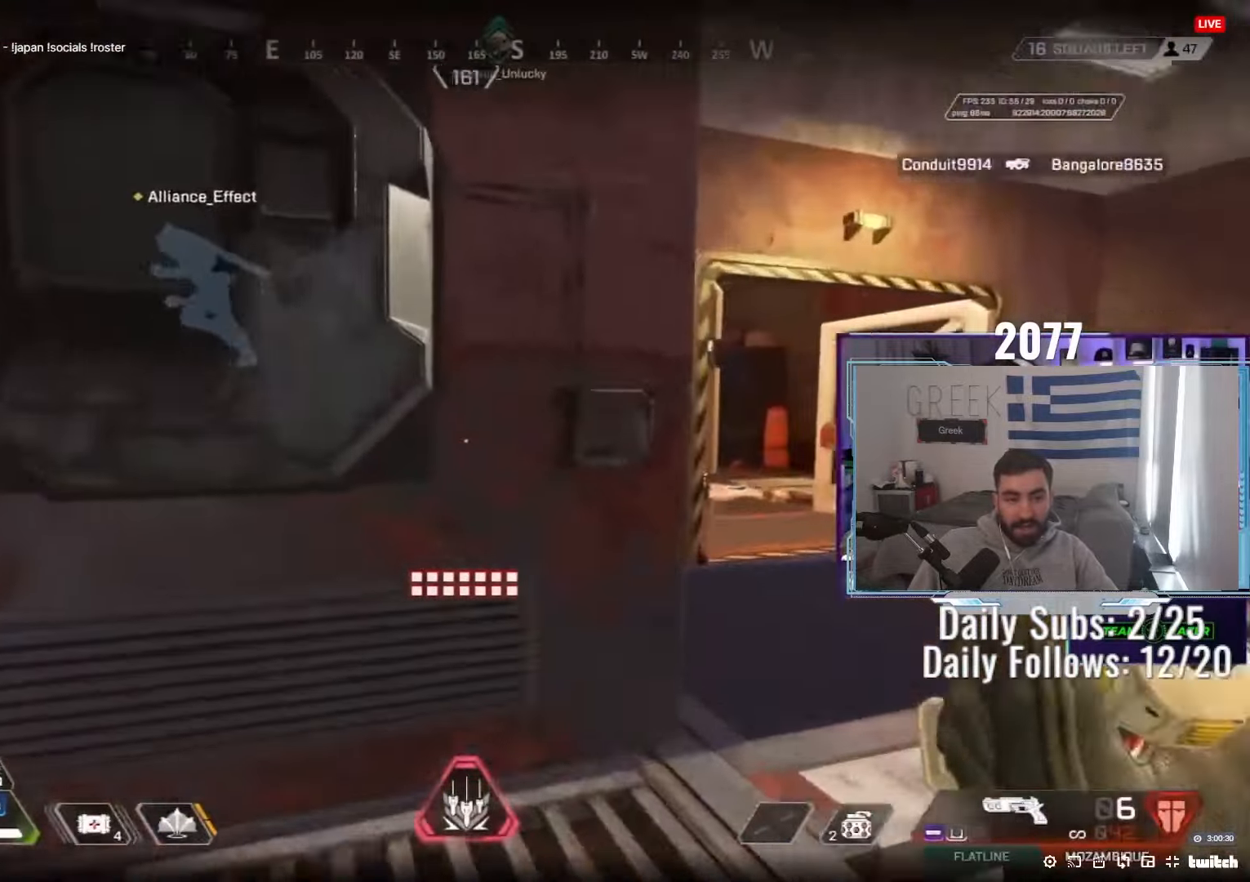
{"keys": ["a", "w"], "mouse": [], "events": [[150, "a", "down"], [150, "mouse_wheel", "down"], [283, "mouse_wheel", "up"], [300, "mouse_wheel", "down"], [500, "mouse_wheel", "up"]]}
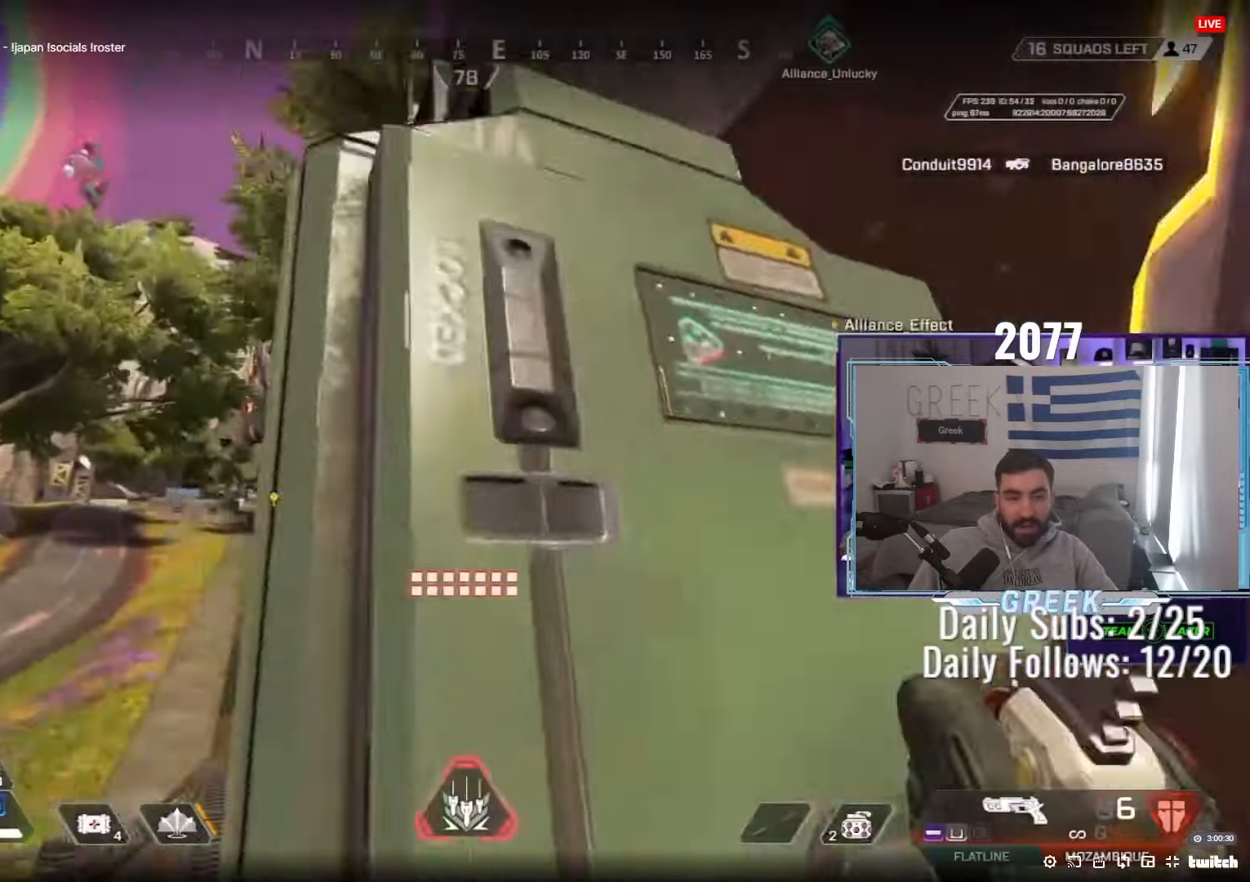
{"keys": ["w"], "mouse": [], "events": [[17, "d", "down"], [50, "a", "up"], [100, "a", "down"], [167, "a", "up"], [283, "d", "up"], [317, "shift", "down"], [433, "shift", "up"]]}
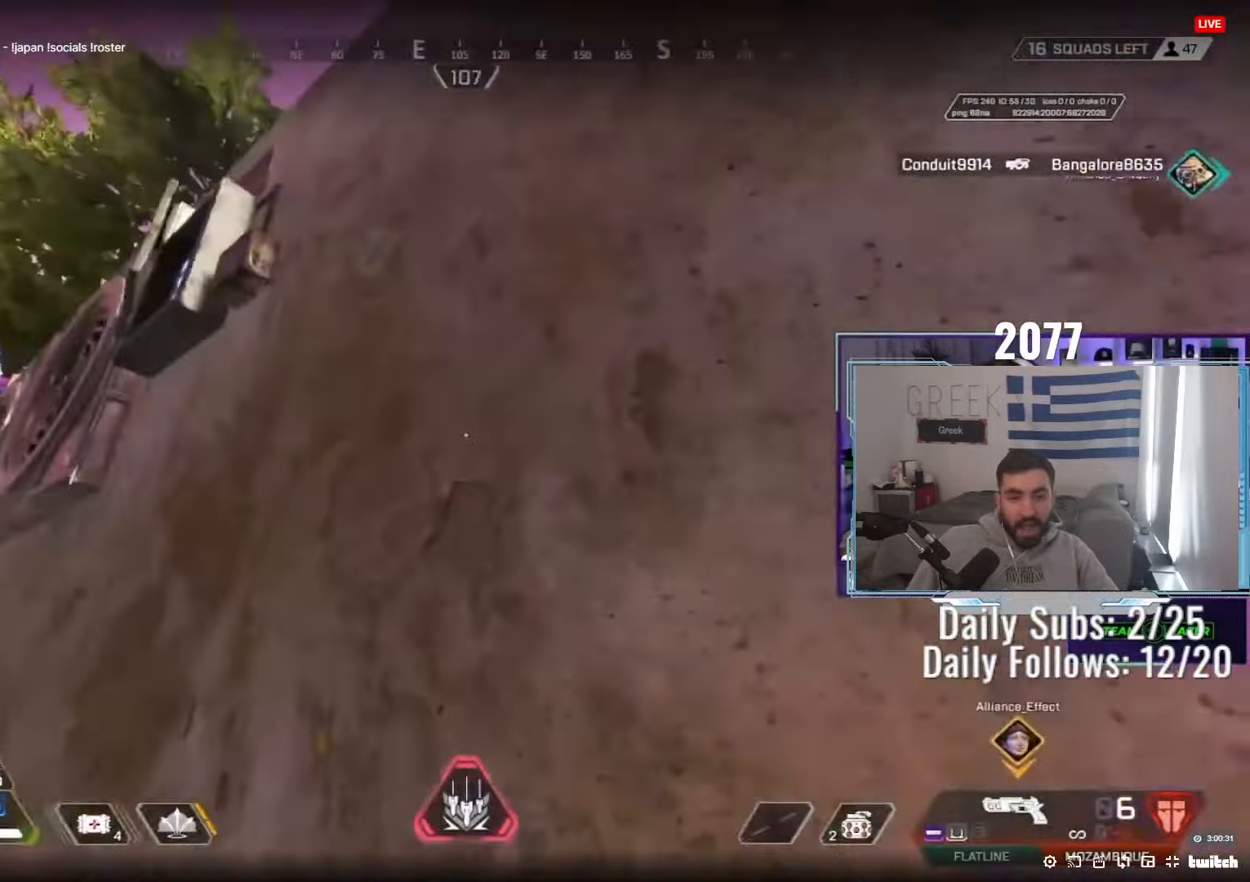
{"keys": ["w"], "mouse": [], "events": [[33, "mouse_wheel", "down"], [83, "d", "down"], [183, "mouse_wheel", "up"], [200, "mouse_wheel", "down"], [217, "mouse_wheel", "up"], [267, "d", "up"]]}
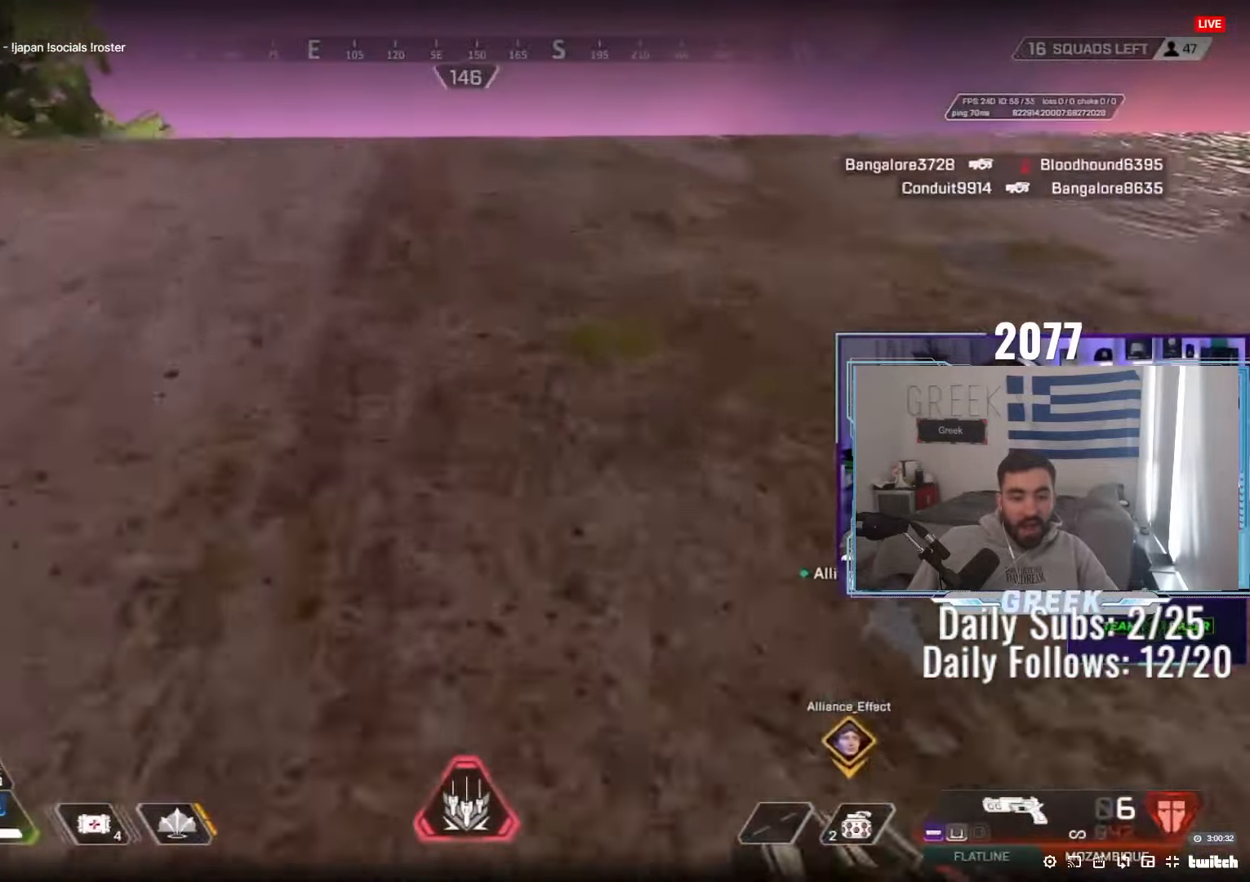
{"keys": ["w"], "mouse": [], "events": []}
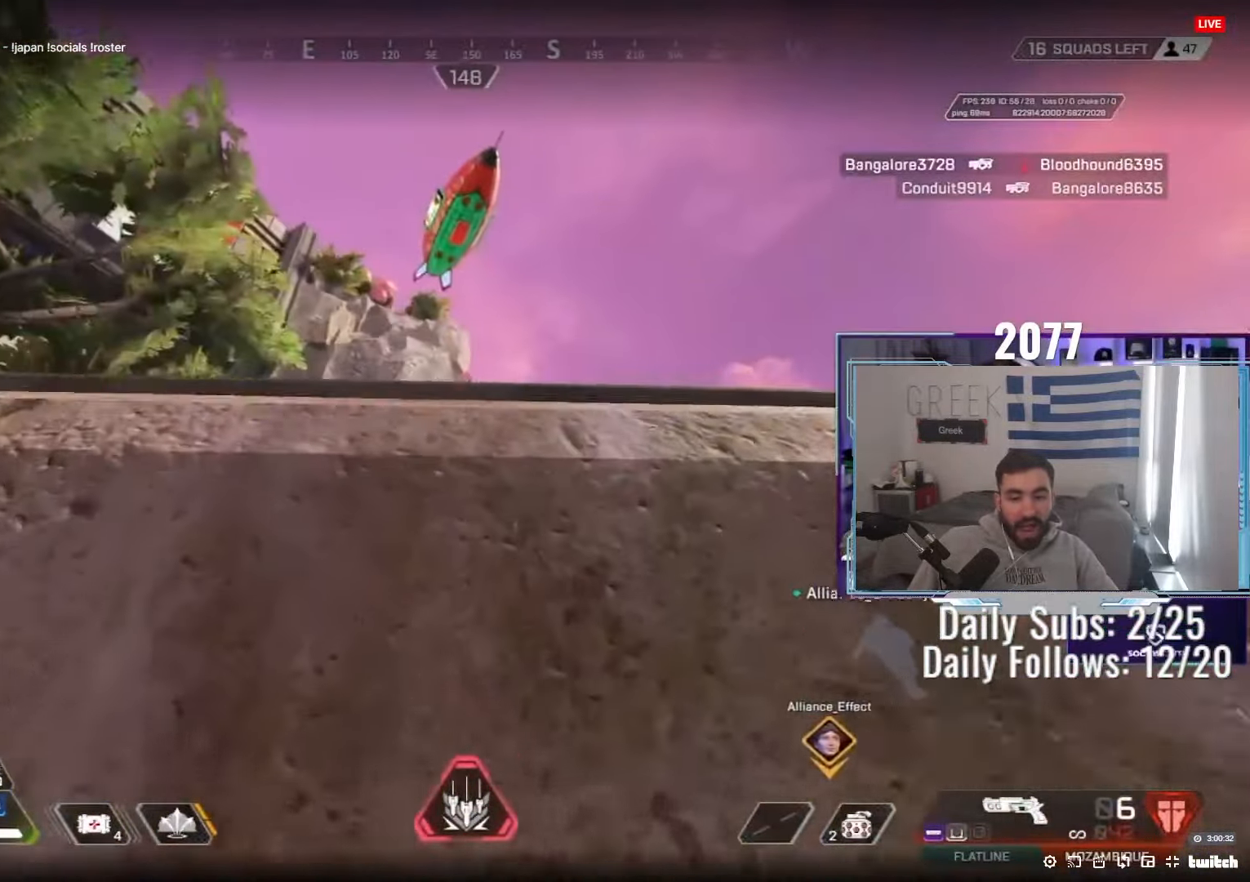
{"keys": ["shift", "w"], "mouse": [], "events": [[300, "shift", "down"]]}
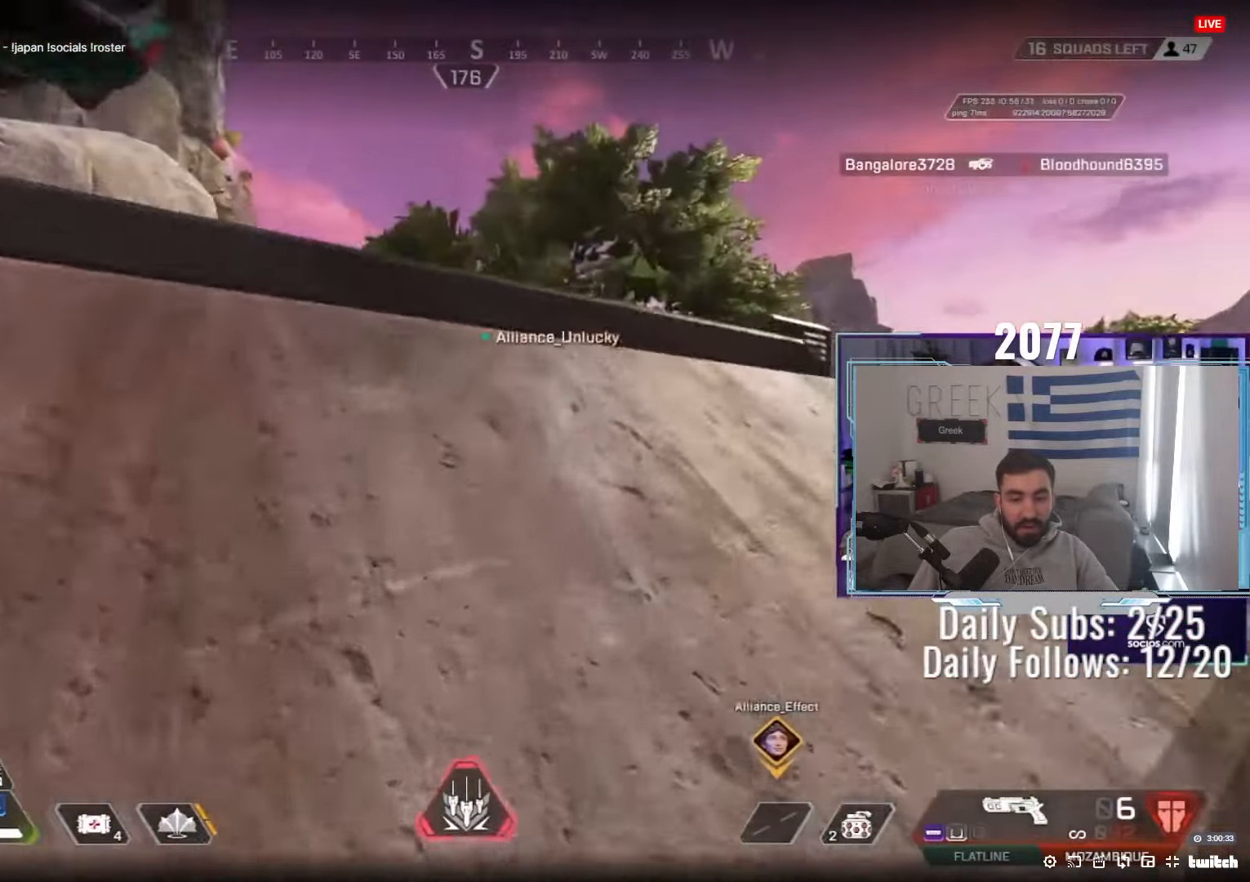
{"keys": ["w"], "mouse": ["wheel"], "events": [[17, "shift", "up"], [383, "q", "down"], [417, "mouse_wheel", "down"], [467, "q", "up"]]}
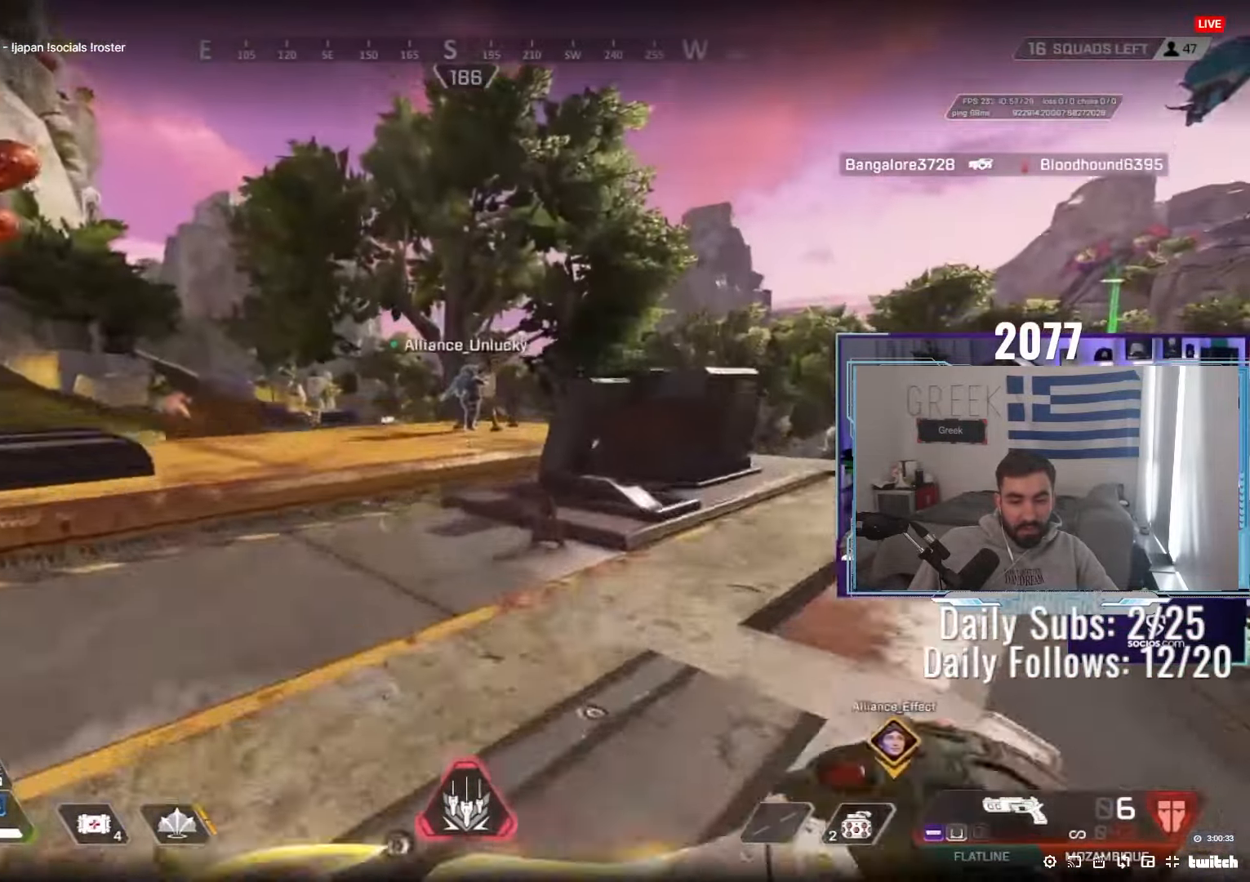
{"keys": ["shift", "w"], "mouse": [], "events": [[67, "mouse_wheel", "up"], [83, "mouse_wheel", "down"], [100, "mouse_wheel", "up"], [483, "shift", "down"]]}
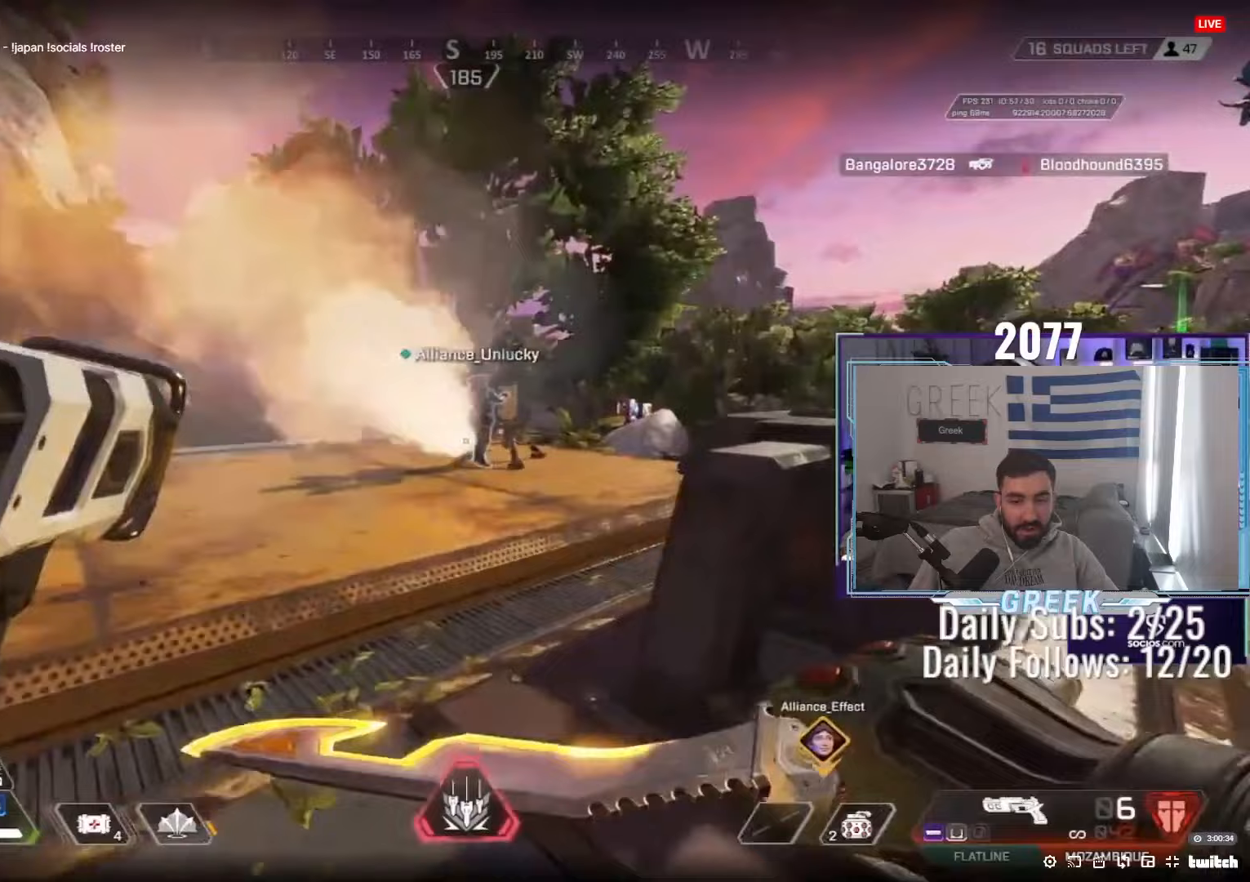
{"keys": ["w"], "mouse": []}